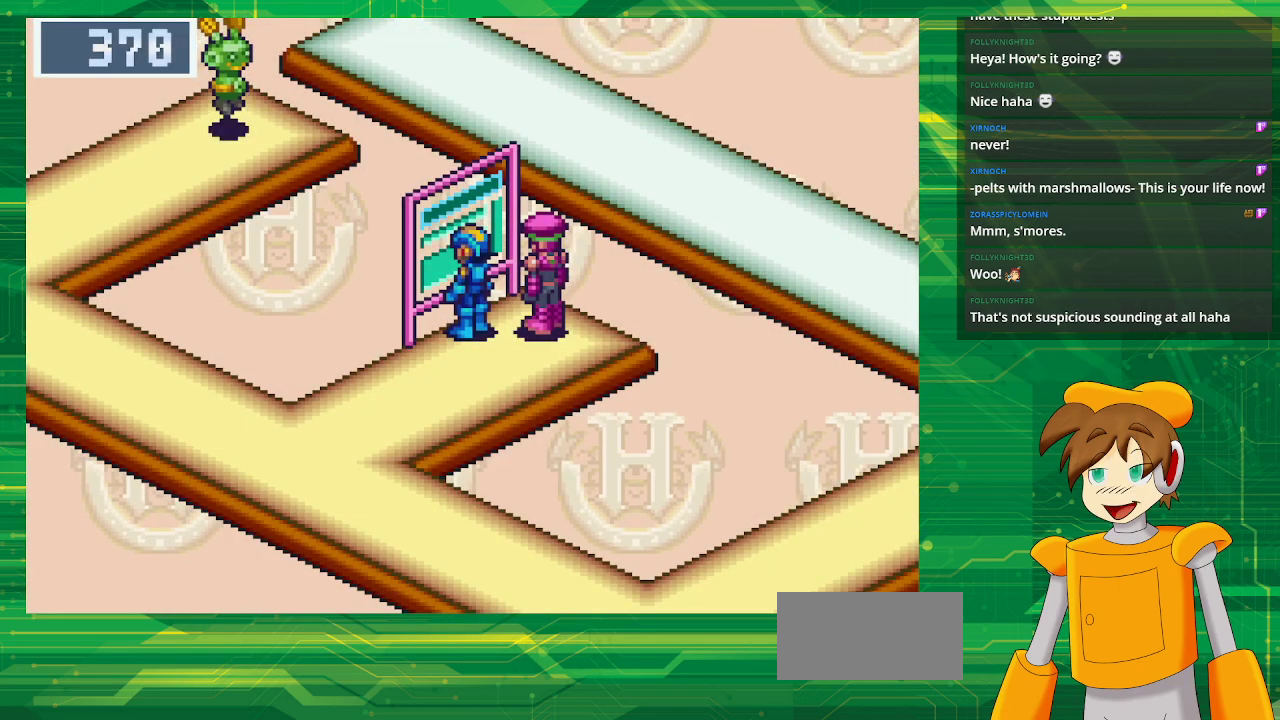
Gameplay with a controller (Nintendo layout); each line is a JSON object with the inputs held at the frame after it. "events" lists button and stick changes between this image and that frame as [ms after this image, input, new state], when the widget could be followed in between. Not read: DPAD_UP L3 R3.
{"buttons": ["B", "DPAD_DOWN"], "events": [[50, "B", "down"], [83, "DPAD_DOWN", "down"]]}
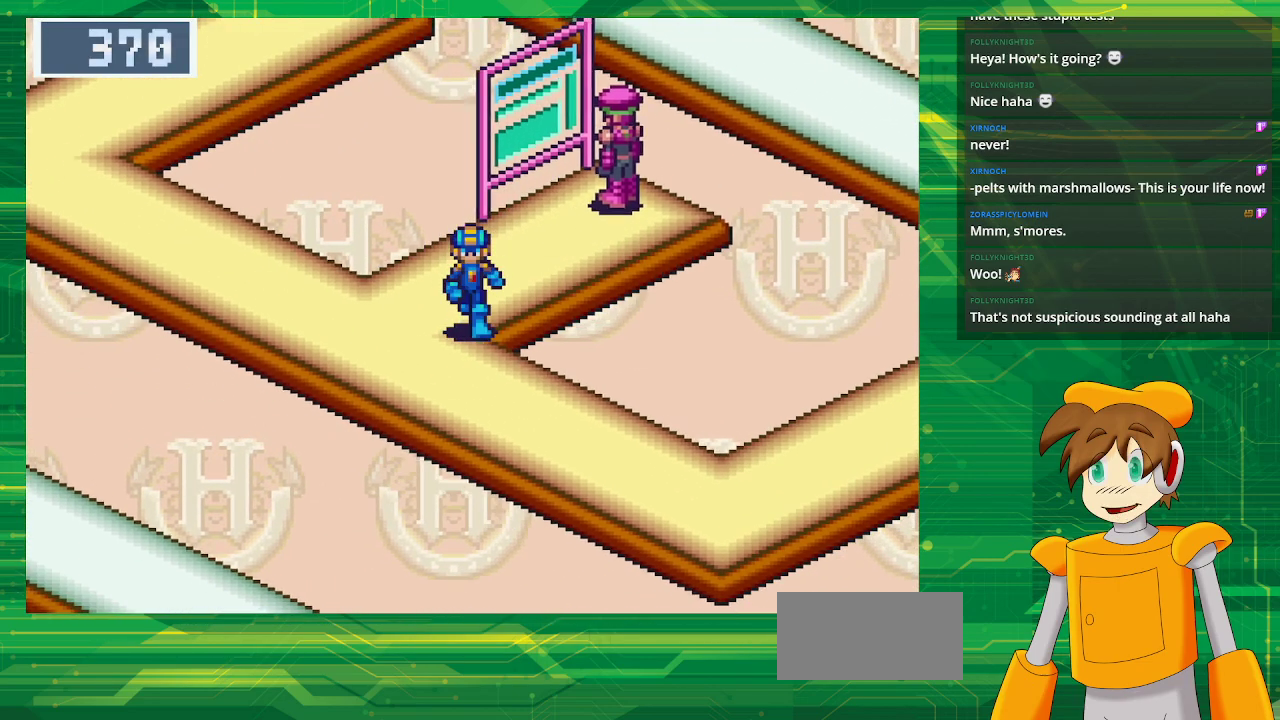
{"buttons": ["B", "DPAD_RIGHT"], "events": [[100, "DPAD_RIGHT", "down"], [400, "DPAD_DOWN", "up"]]}
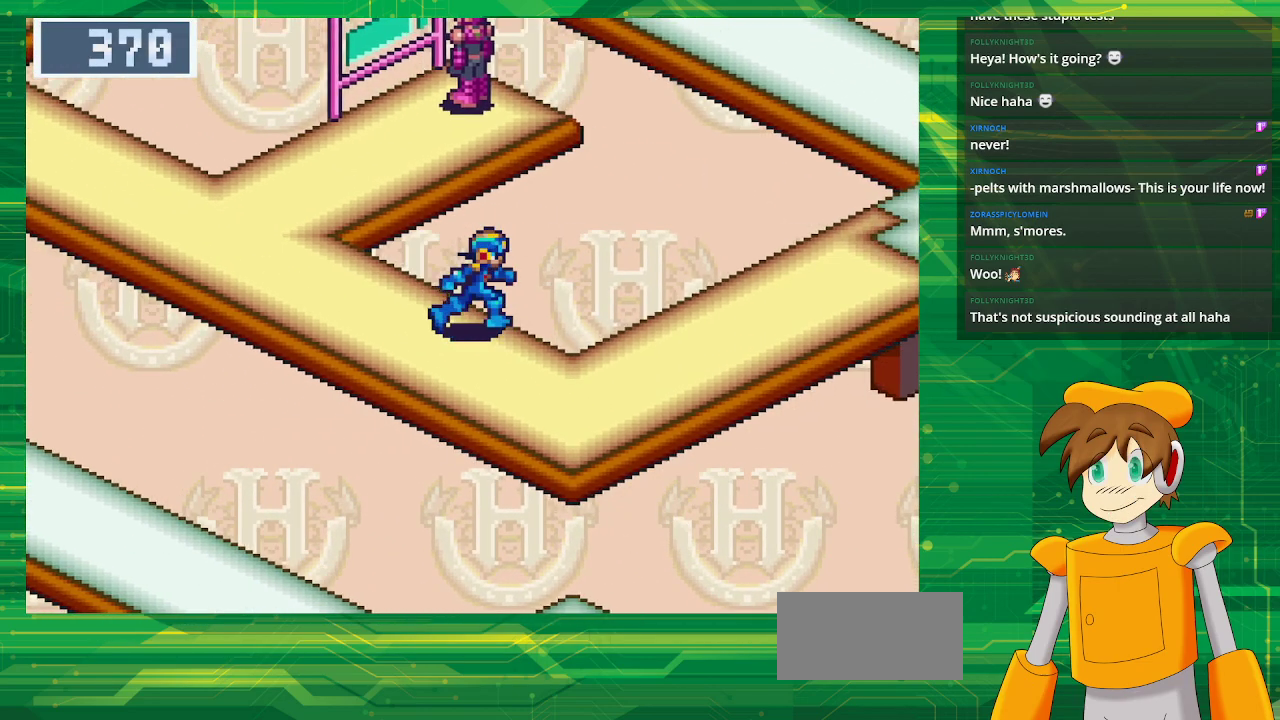
{"buttons": ["B", "DPAD_RIGHT"], "events": []}
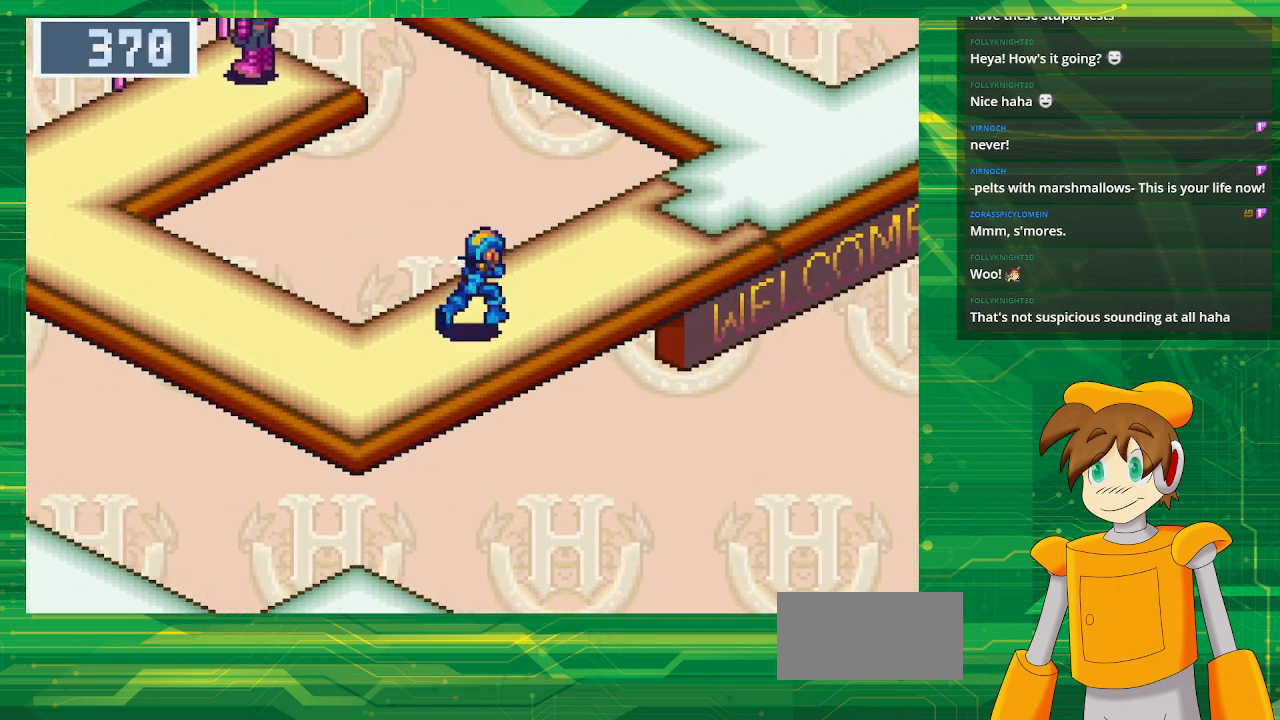
{"buttons": ["B", "DPAD_RIGHT"], "events": []}
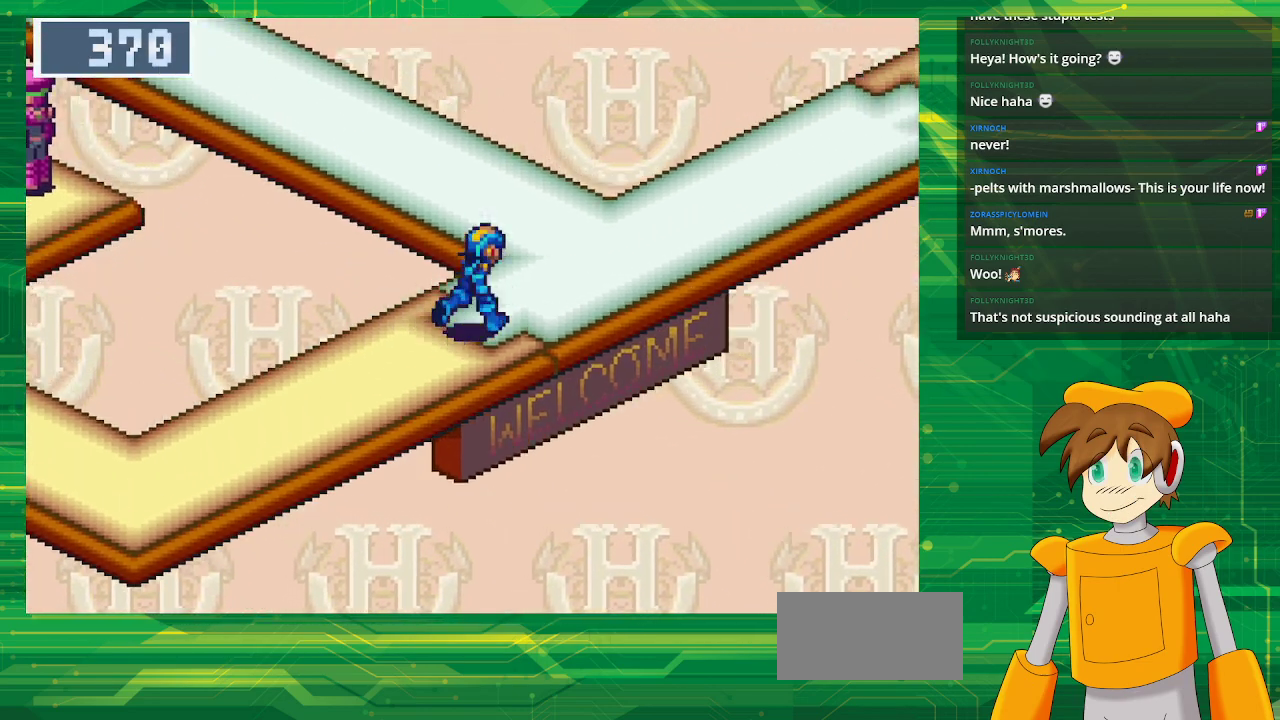
{"buttons": ["B", "DPAD_RIGHT"], "events": []}
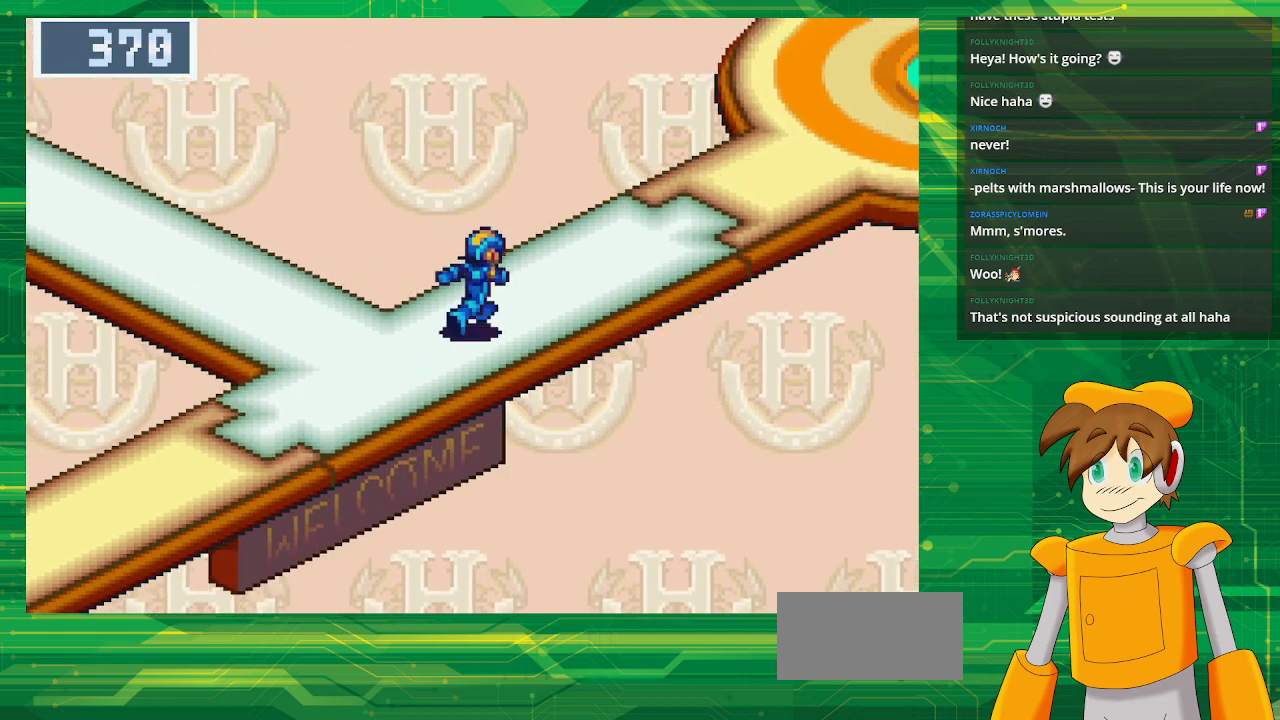
{"buttons": ["B", "DPAD_RIGHT"], "events": []}
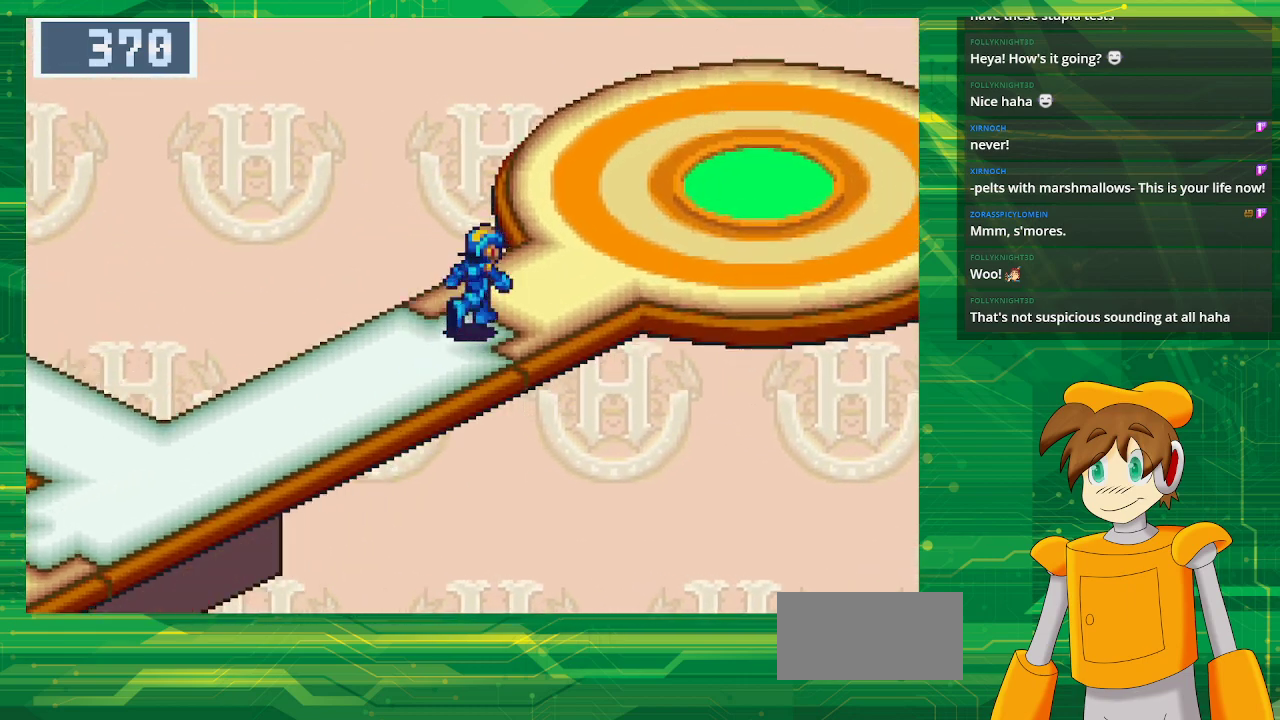
{"buttons": ["B", "DPAD_RIGHT"], "events": []}
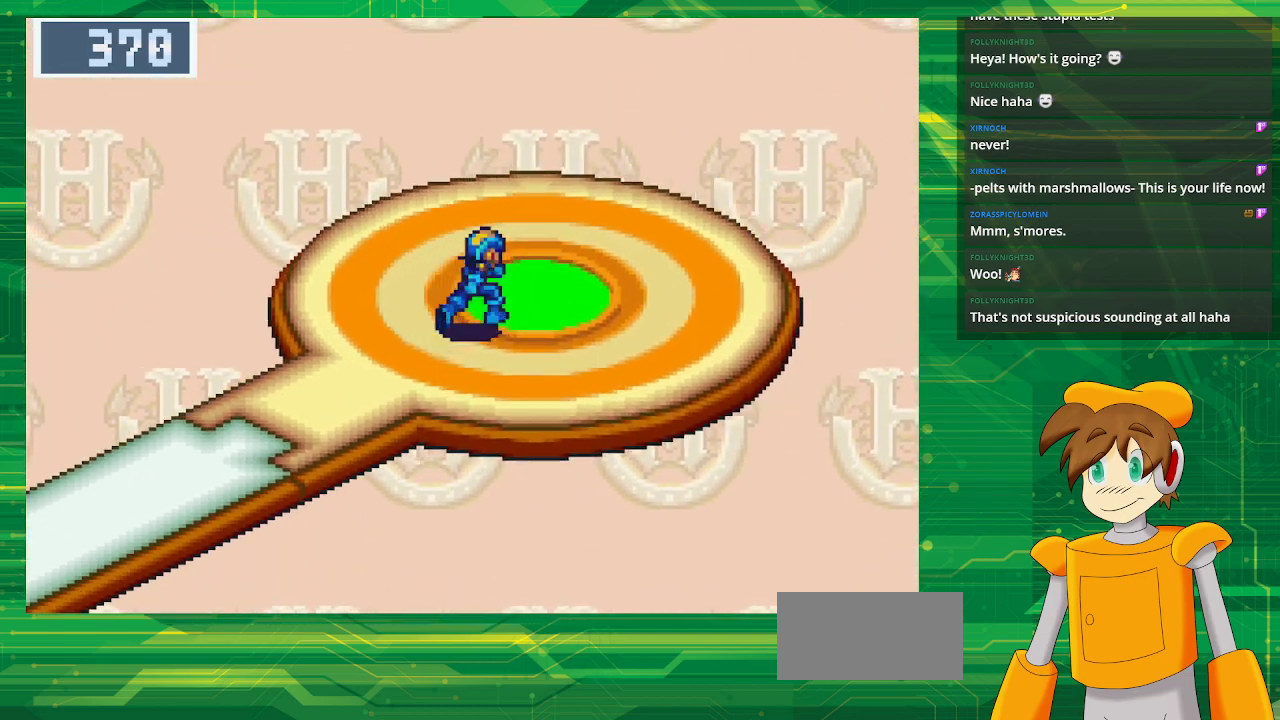
{"buttons": [], "events": [[333, "DPAD_RIGHT", "up"], [383, "B", "up"]]}
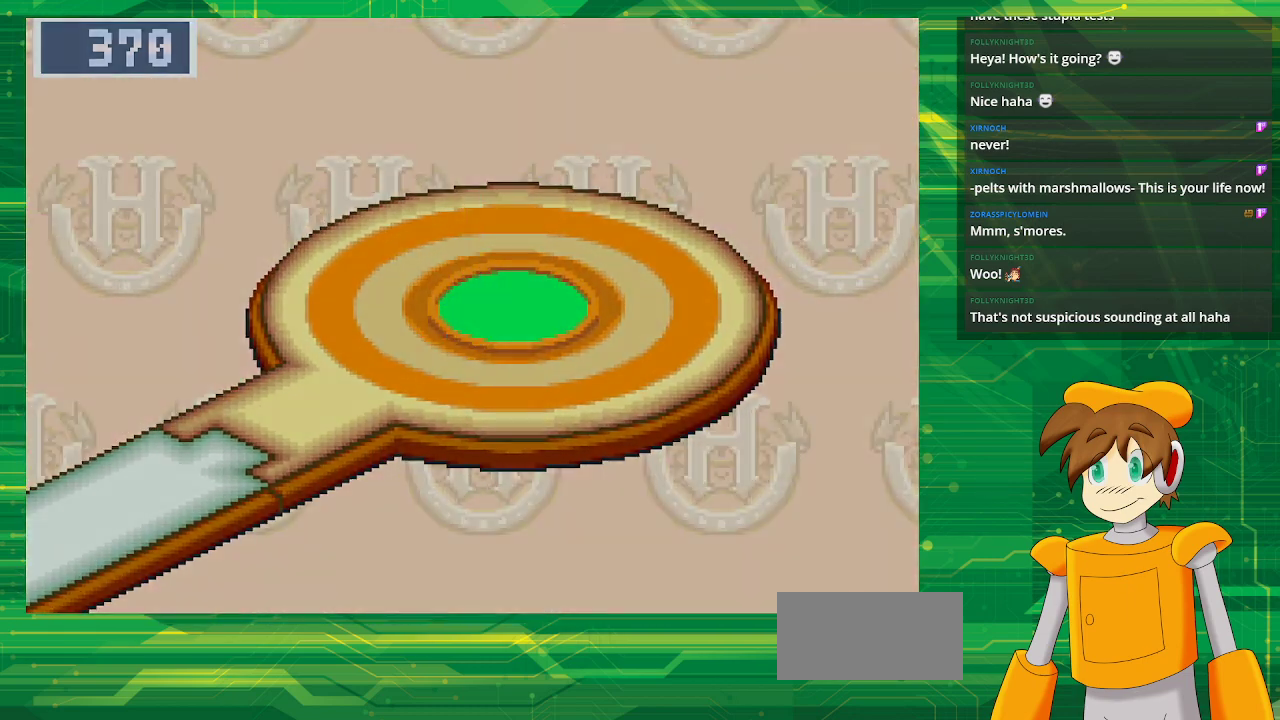
{"buttons": [], "events": []}
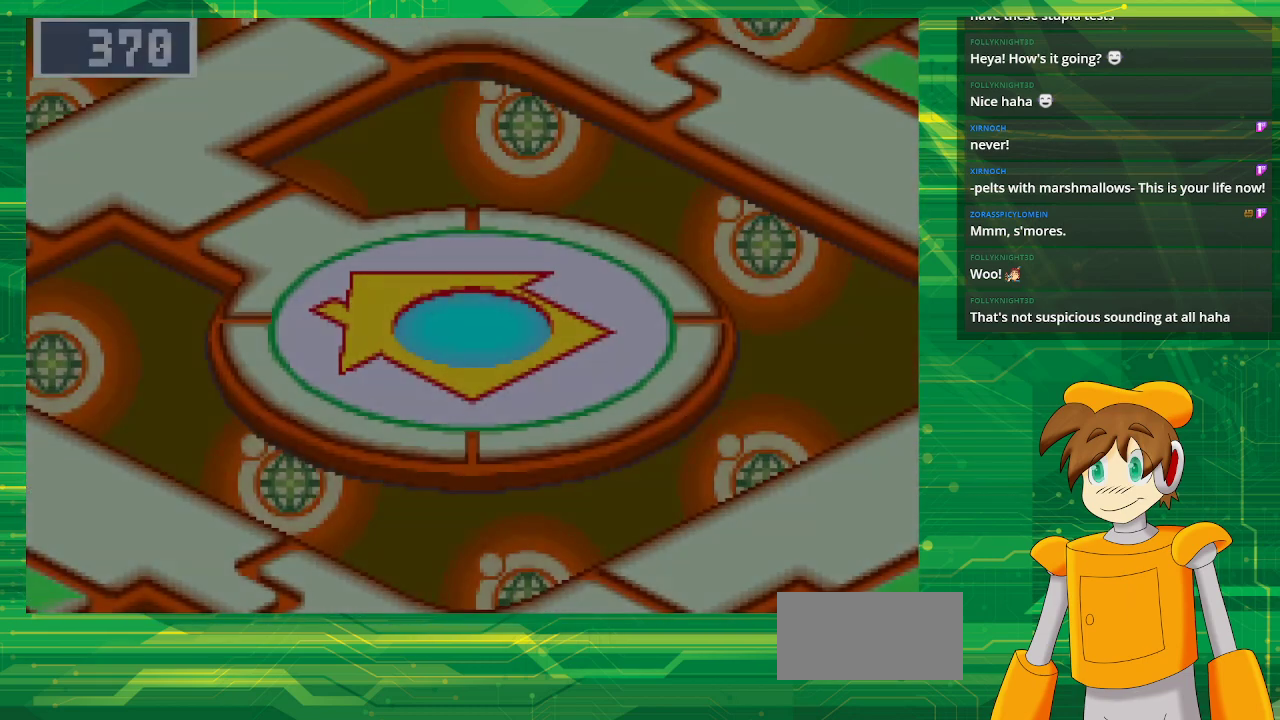
{"buttons": [], "events": []}
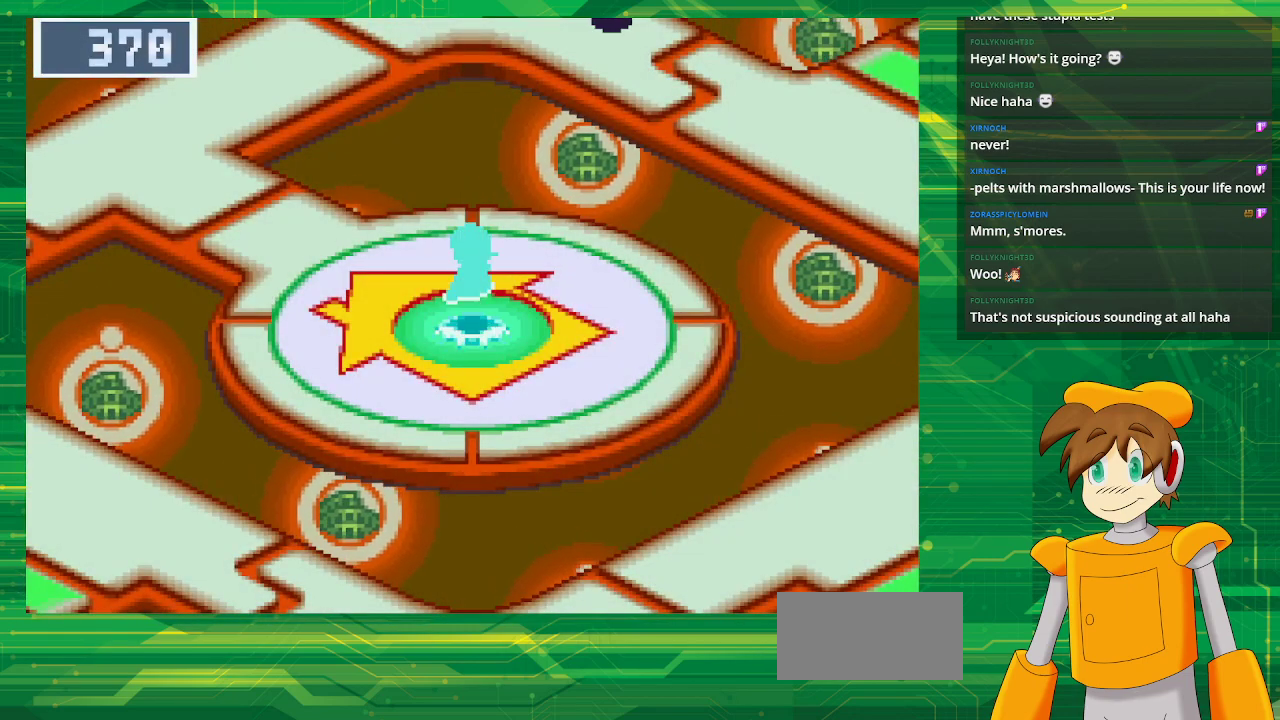
{"buttons": [], "events": []}
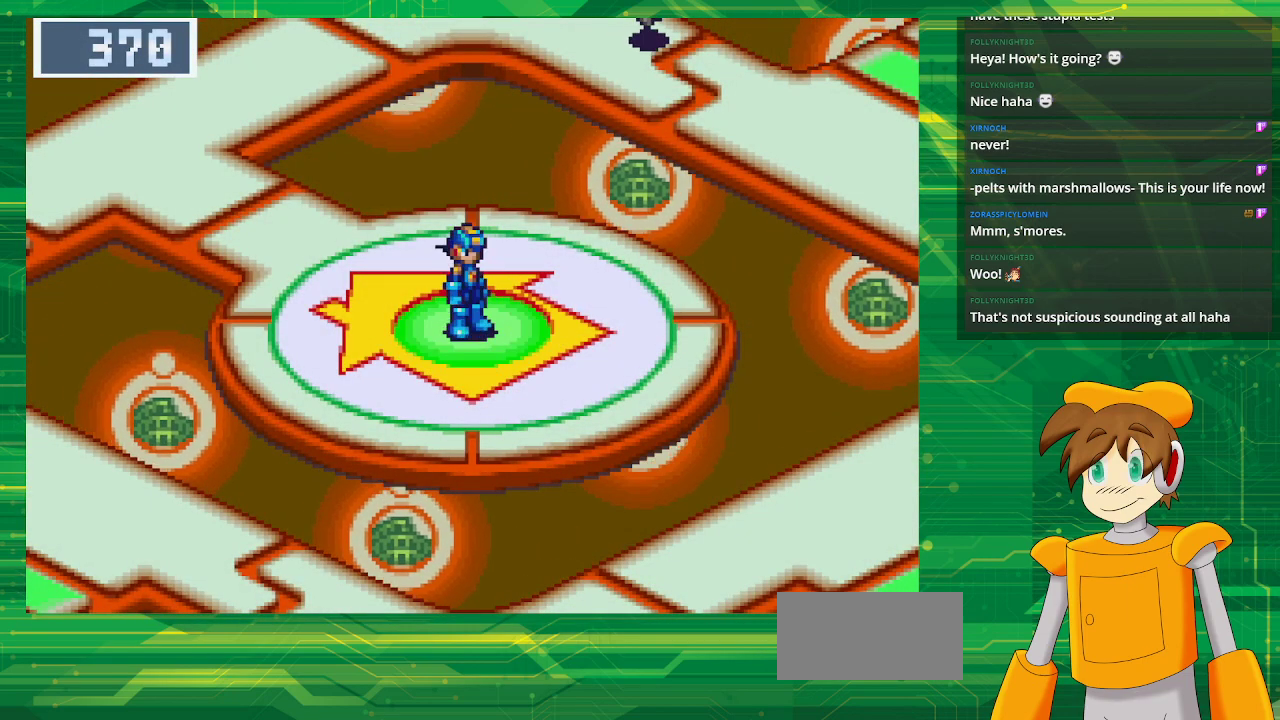
{"buttons": ["B", "DPAD_LEFT"], "events": [[100, "DPAD_LEFT", "down"], [167, "B", "down"]]}
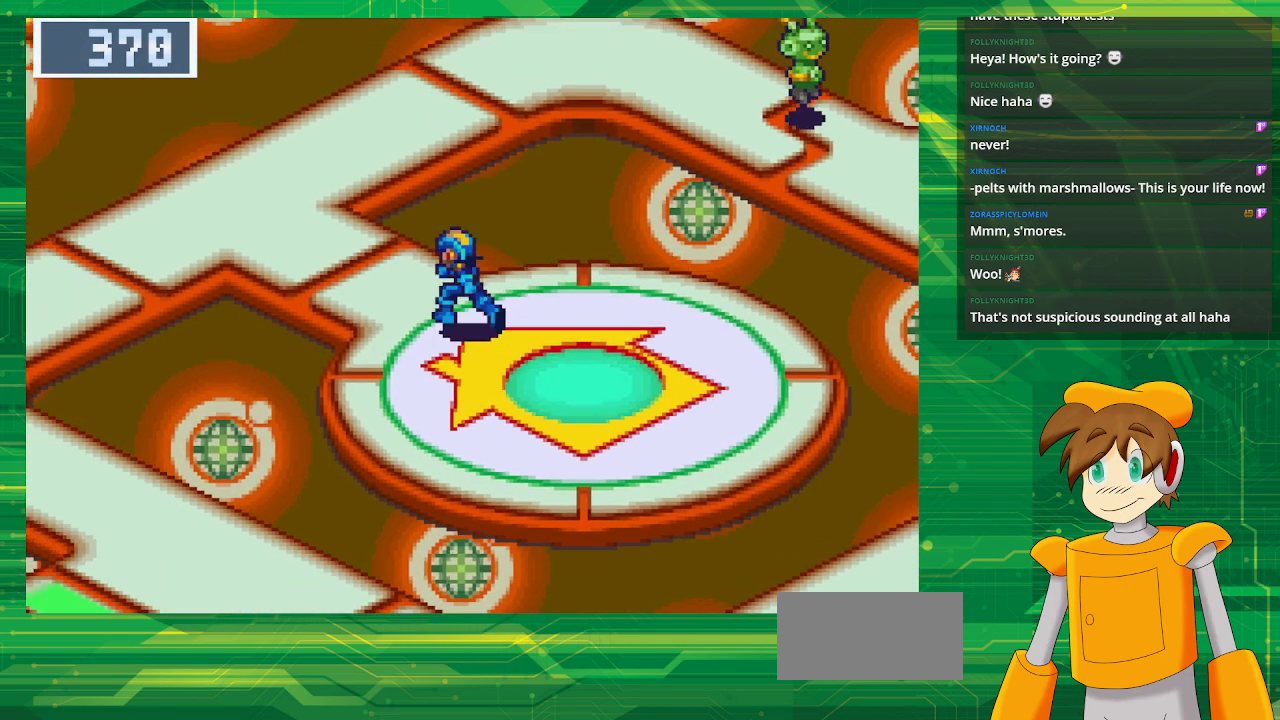
{"buttons": ["B", "DPAD_LEFT"], "events": []}
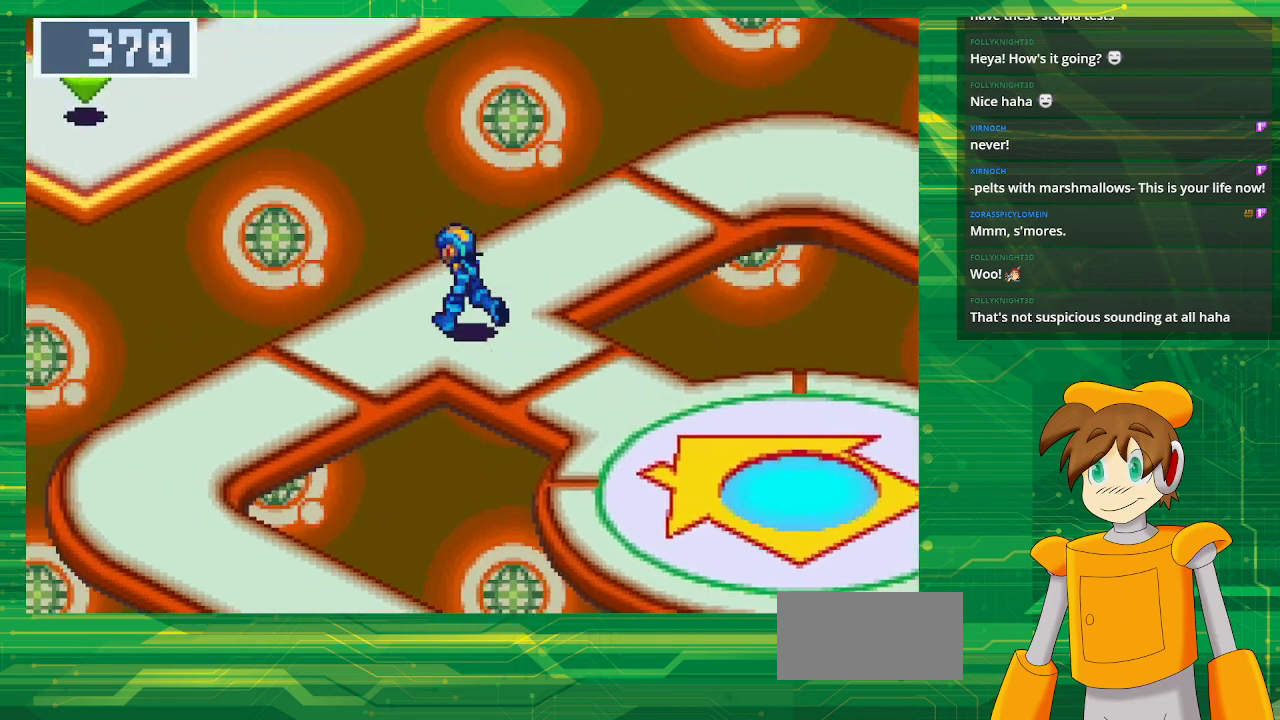
{"buttons": ["B", "DPAD_DOWN", "DPAD_LEFT"], "events": [[133, "DPAD_DOWN", "down"]]}
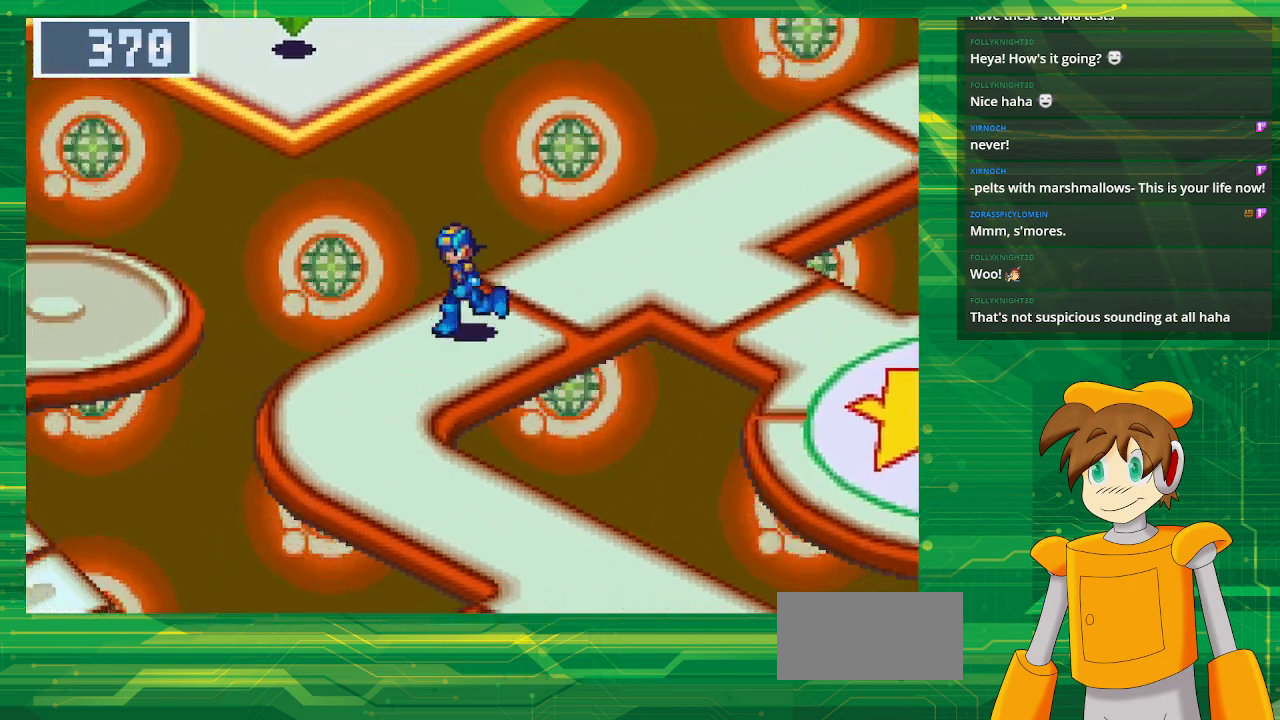
{"buttons": ["B", "DPAD_DOWN"], "events": [[217, "DPAD_LEFT", "up"]]}
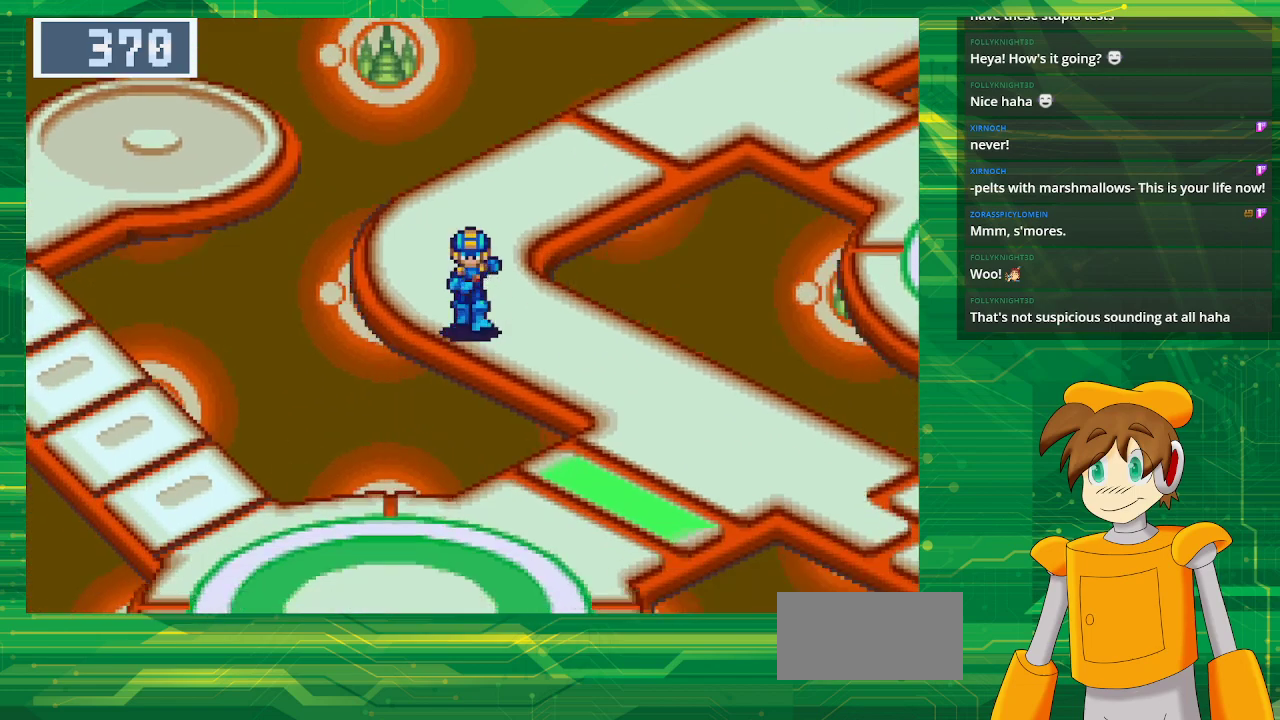
{"buttons": [], "events": [[200, "B", "up"], [200, "DPAD_DOWN", "up"]]}
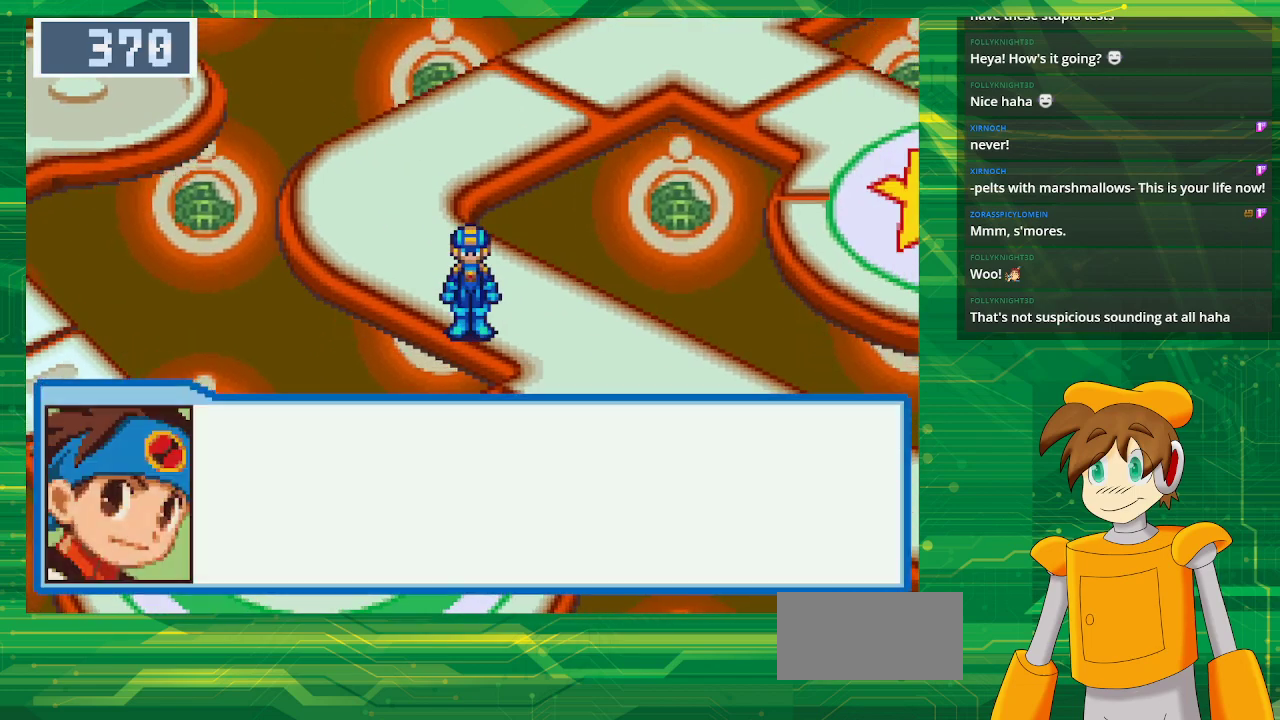
{"buttons": [], "events": [[250, "A", "down"], [400, "A", "up"]]}
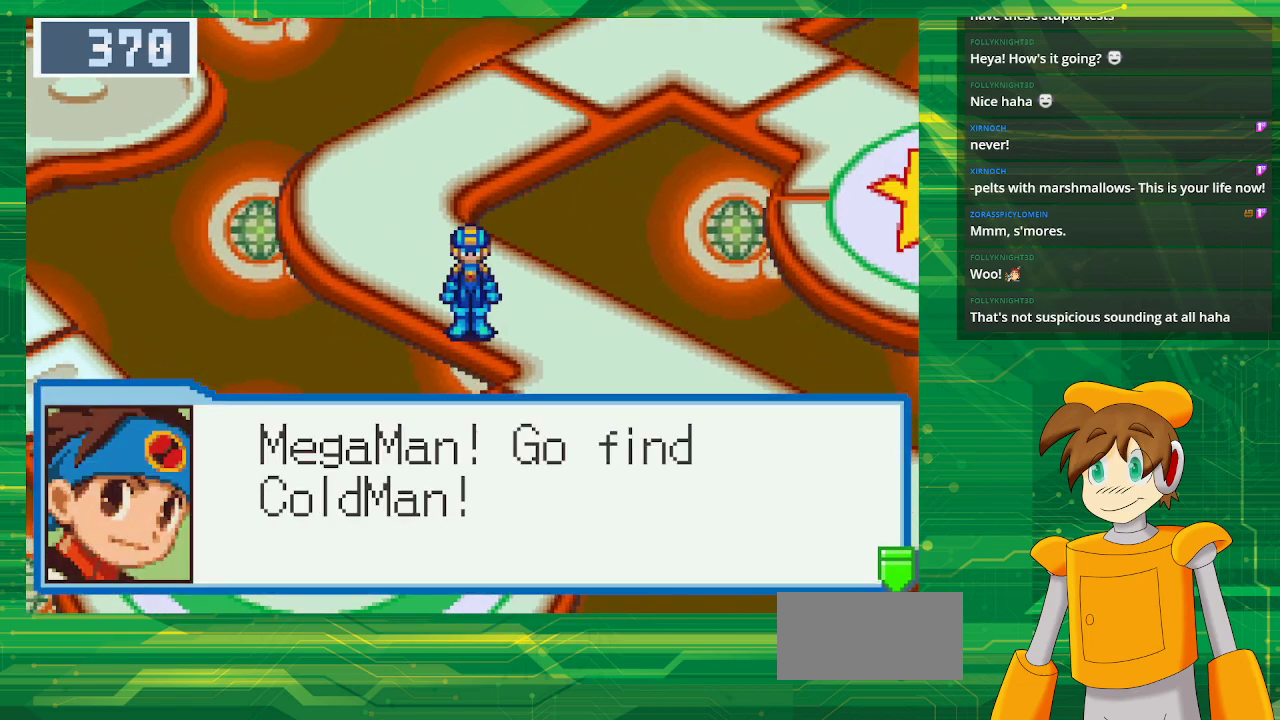
{"buttons": ["A"], "events": [[400, "A", "down"]]}
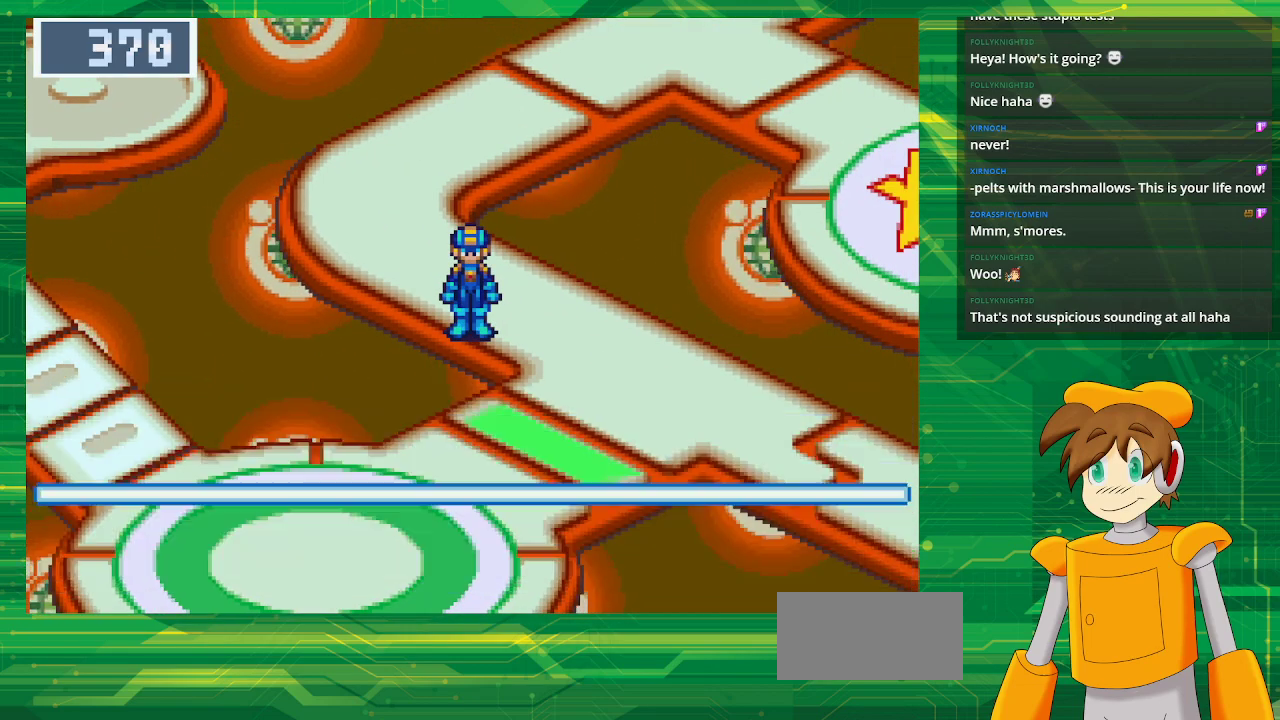
{"buttons": ["B", "DPAD_DOWN"], "events": [[33, "A", "up"], [83, "DPAD_DOWN", "down"], [133, "B", "down"]]}
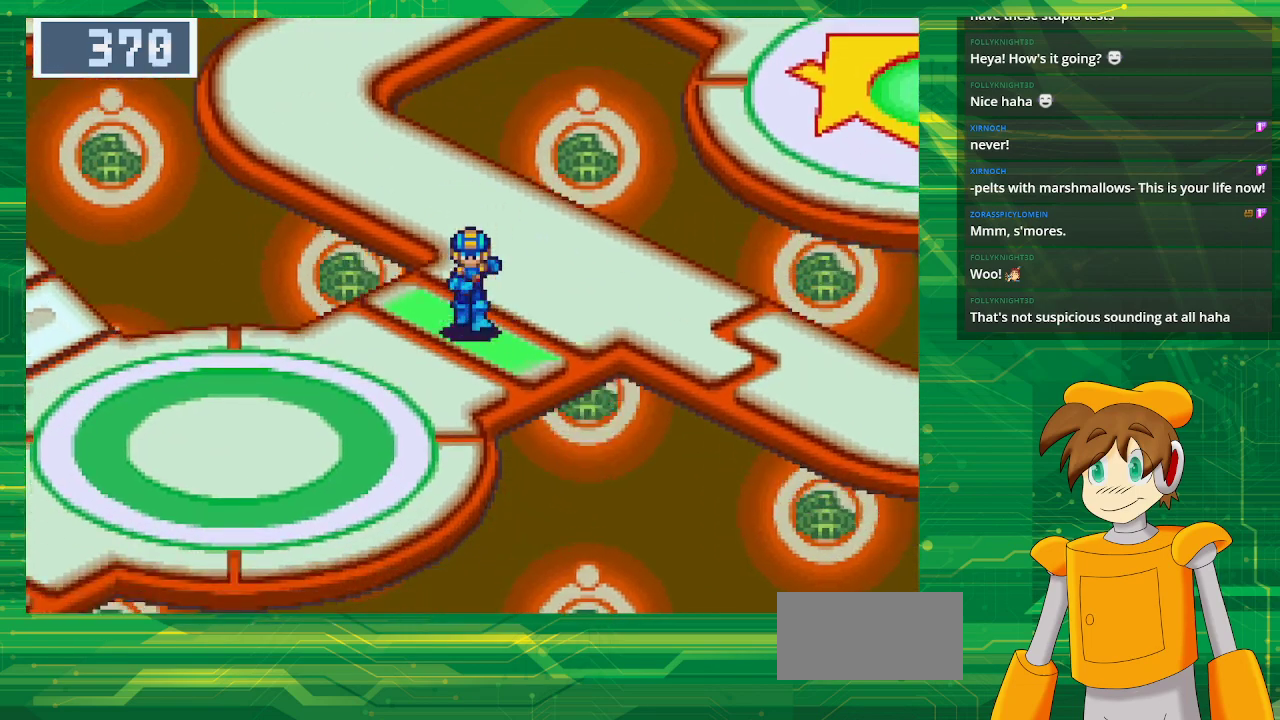
{"buttons": ["B", "DPAD_LEFT"], "events": [[33, "DPAD_LEFT", "down"], [367, "DPAD_DOWN", "up"]]}
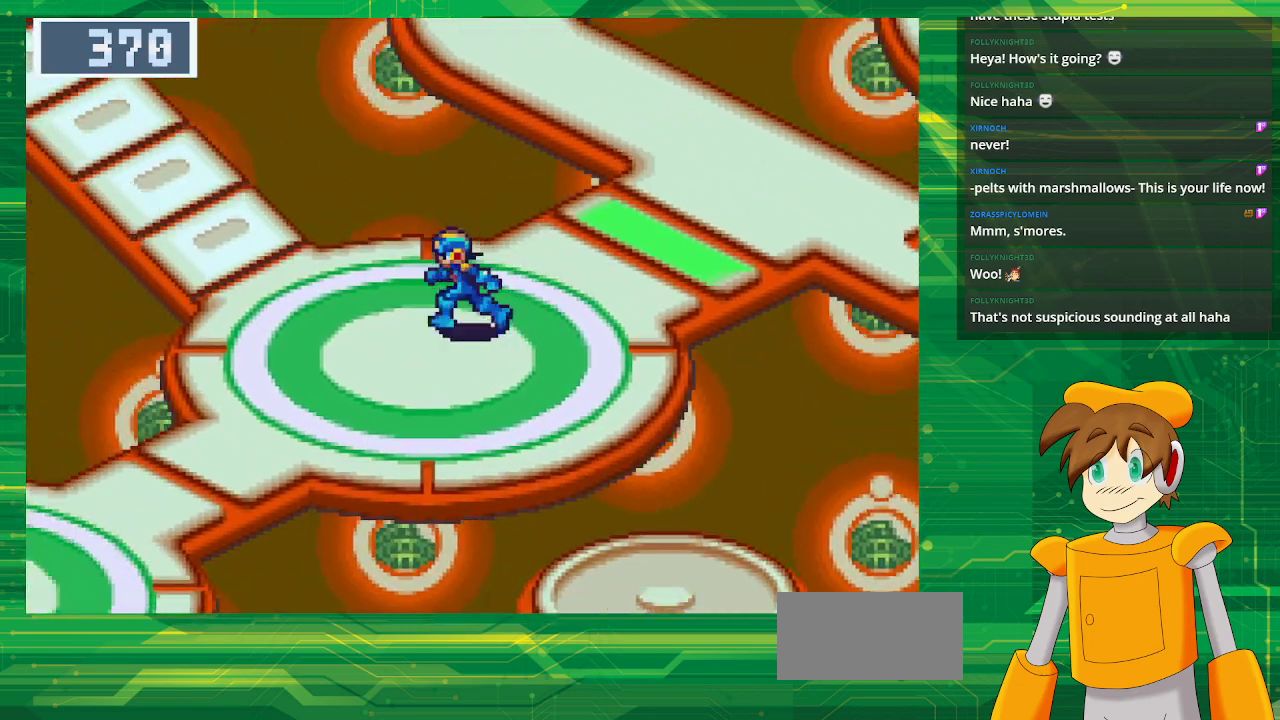
{"buttons": ["B", "DPAD_LEFT"], "events": []}
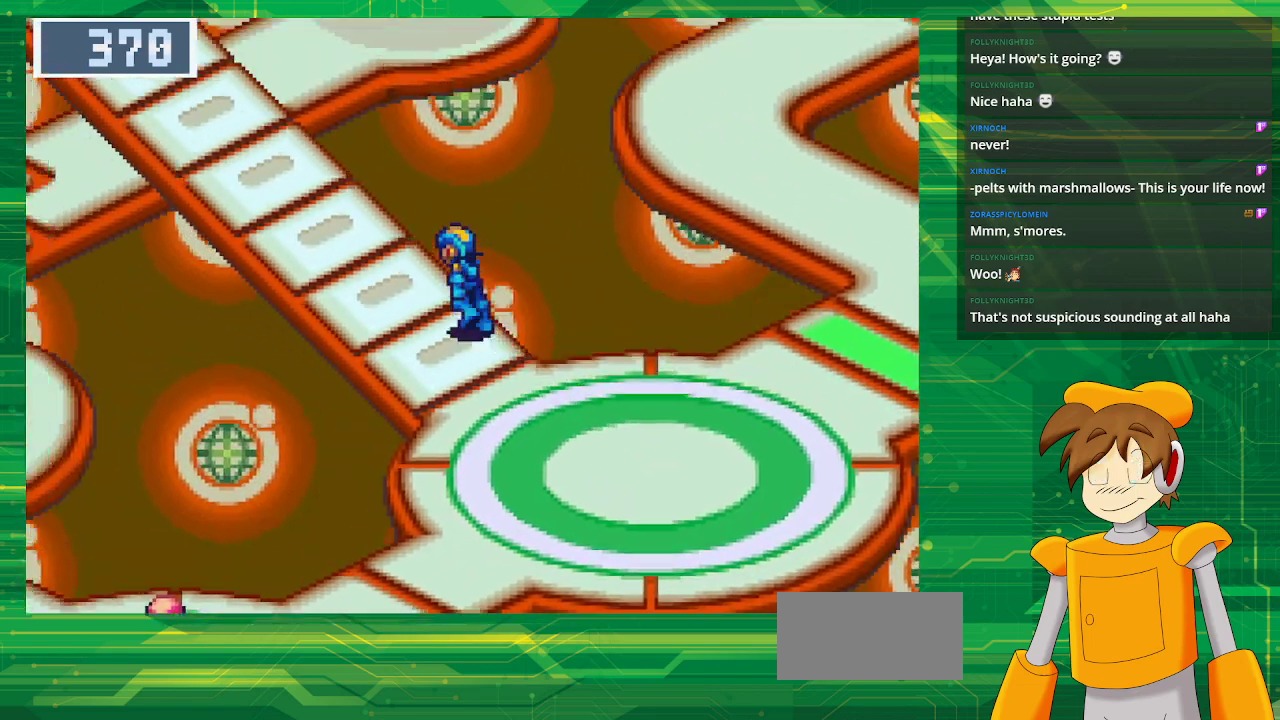
{"buttons": ["B", "DPAD_LEFT"], "events": []}
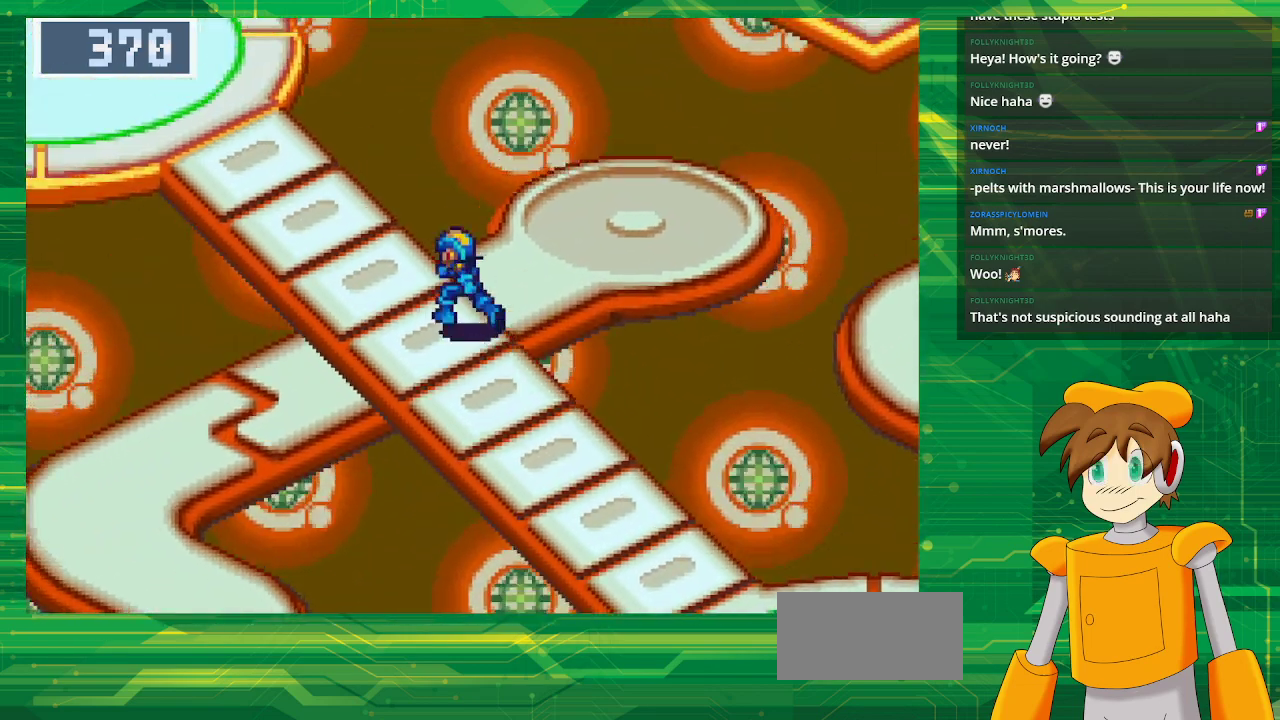
{"buttons": ["B", "DPAD_LEFT"], "events": []}
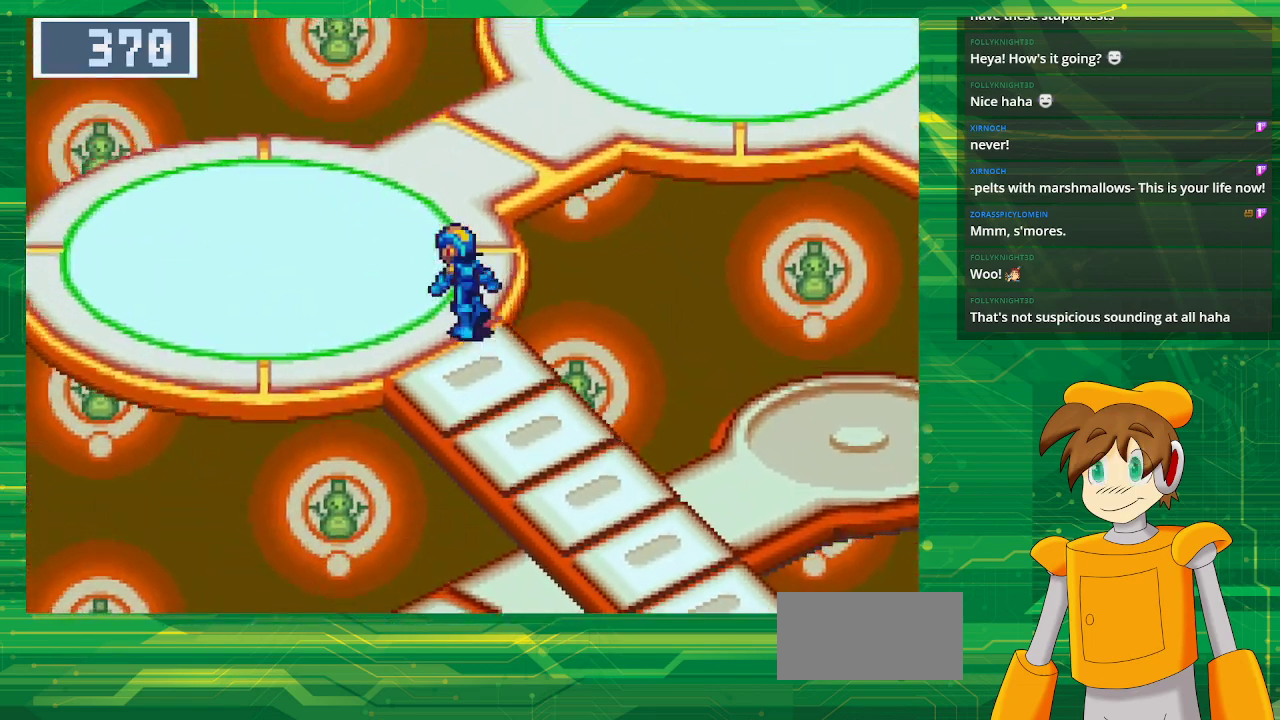
{"buttons": ["B", "DPAD_RIGHT"], "events": [[317, "DPAD_LEFT", "up"], [367, "DPAD_RIGHT", "down"]]}
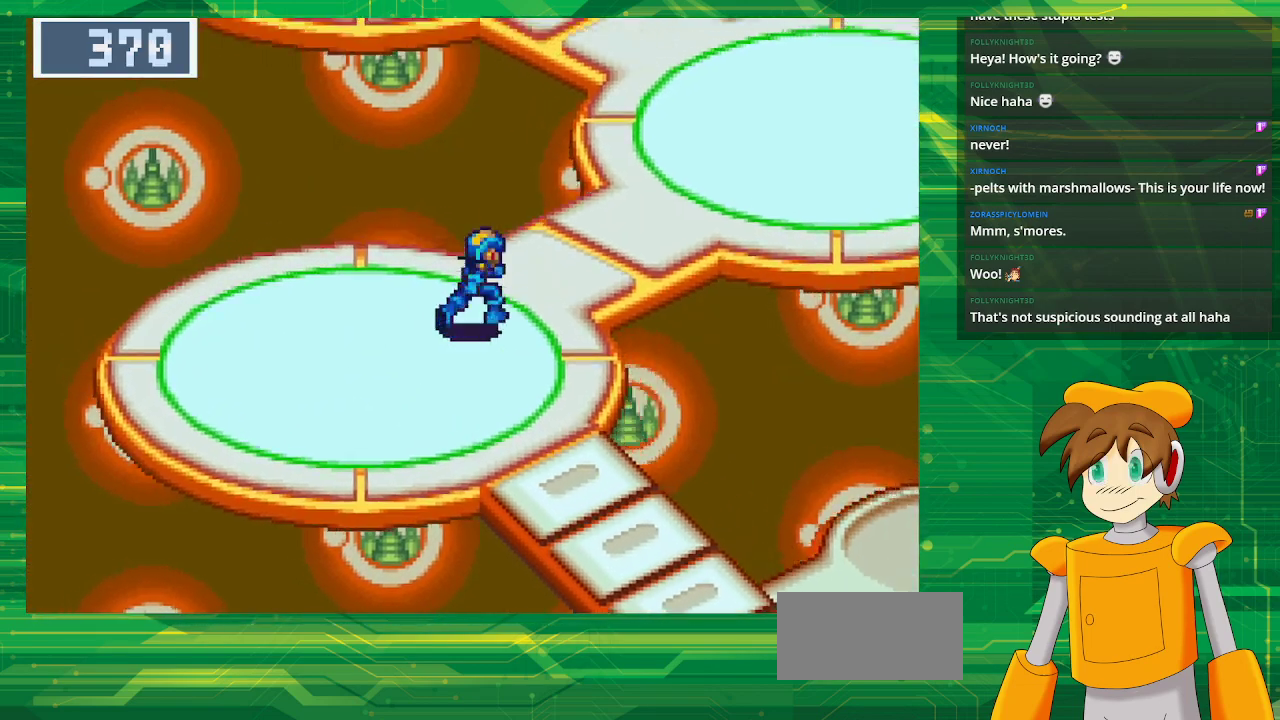
{"buttons": ["B", "DPAD_RIGHT"], "events": []}
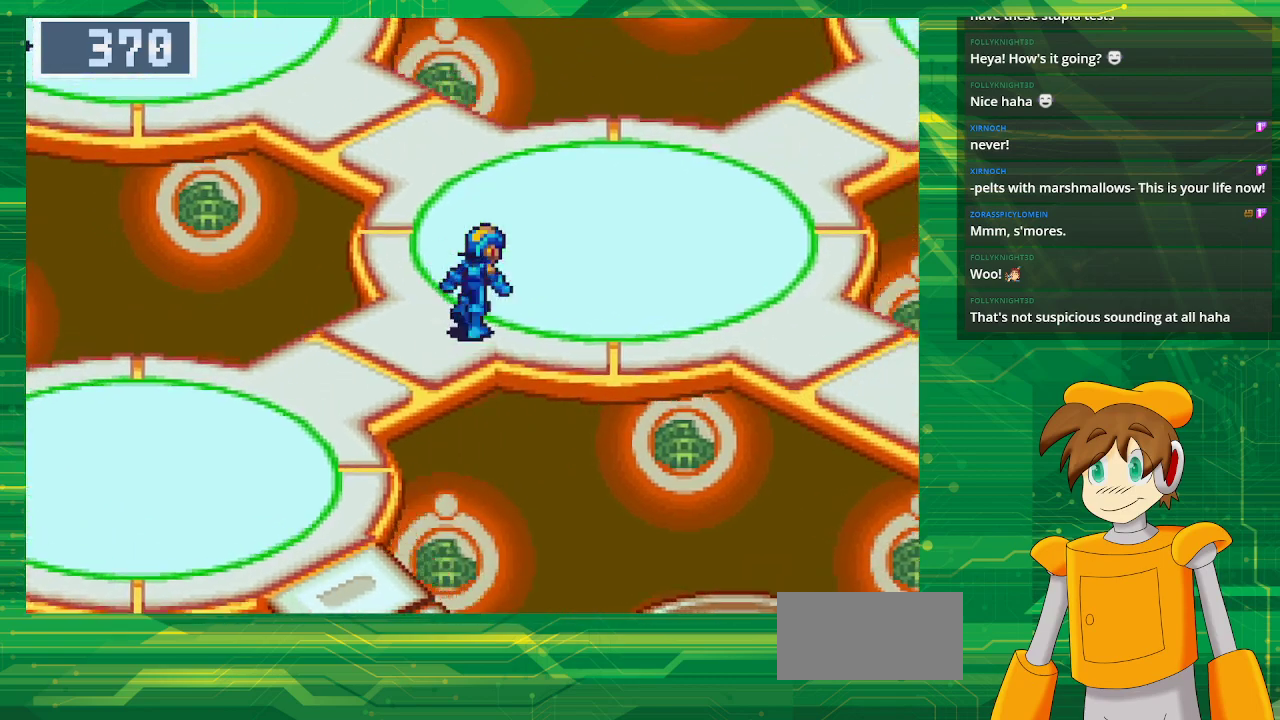
{"buttons": ["B", "DPAD_DOWN", "DPAD_RIGHT"], "events": [[500, "DPAD_DOWN", "down"]]}
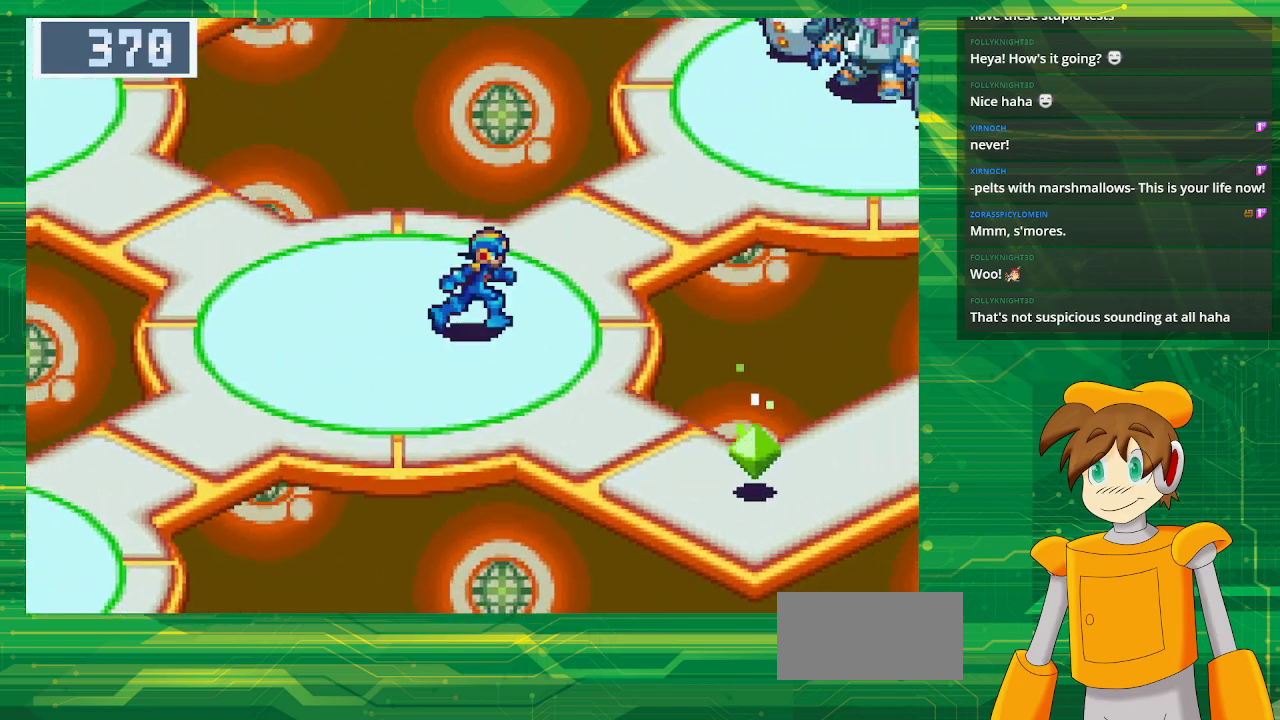
{"buttons": ["B", "DPAD_DOWN", "DPAD_RIGHT"], "events": []}
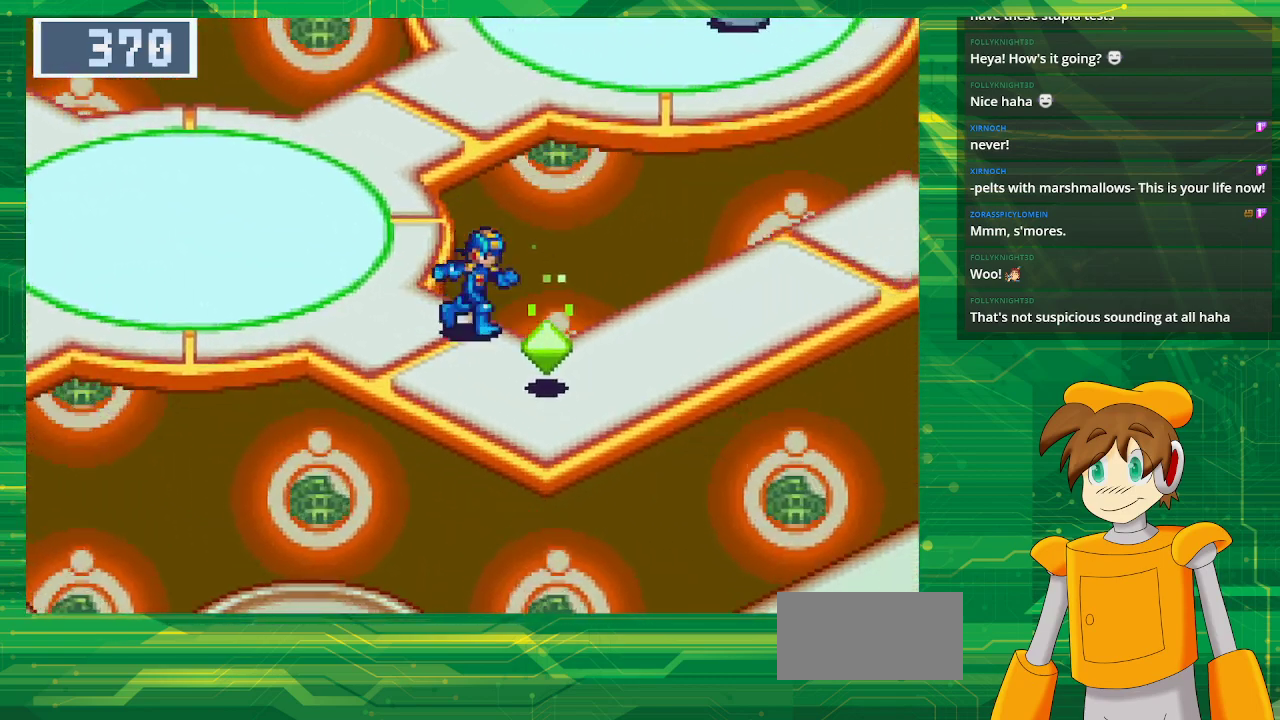
{"buttons": [], "events": [[117, "A", "down"], [133, "DPAD_RIGHT", "up"], [233, "DPAD_DOWN", "up"], [267, "A", "up"], [267, "B", "up"]]}
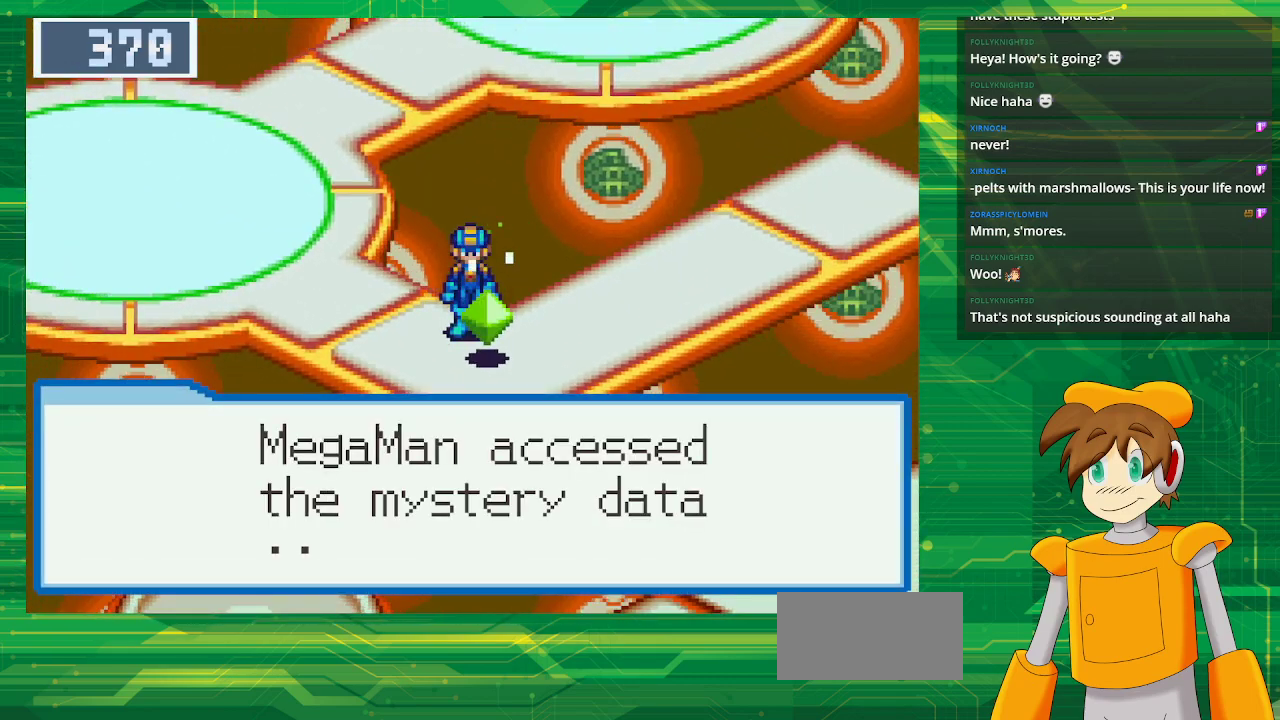
{"buttons": ["A"], "events": [[100, "A", "down"], [267, "A", "up"], [433, "A", "down"]]}